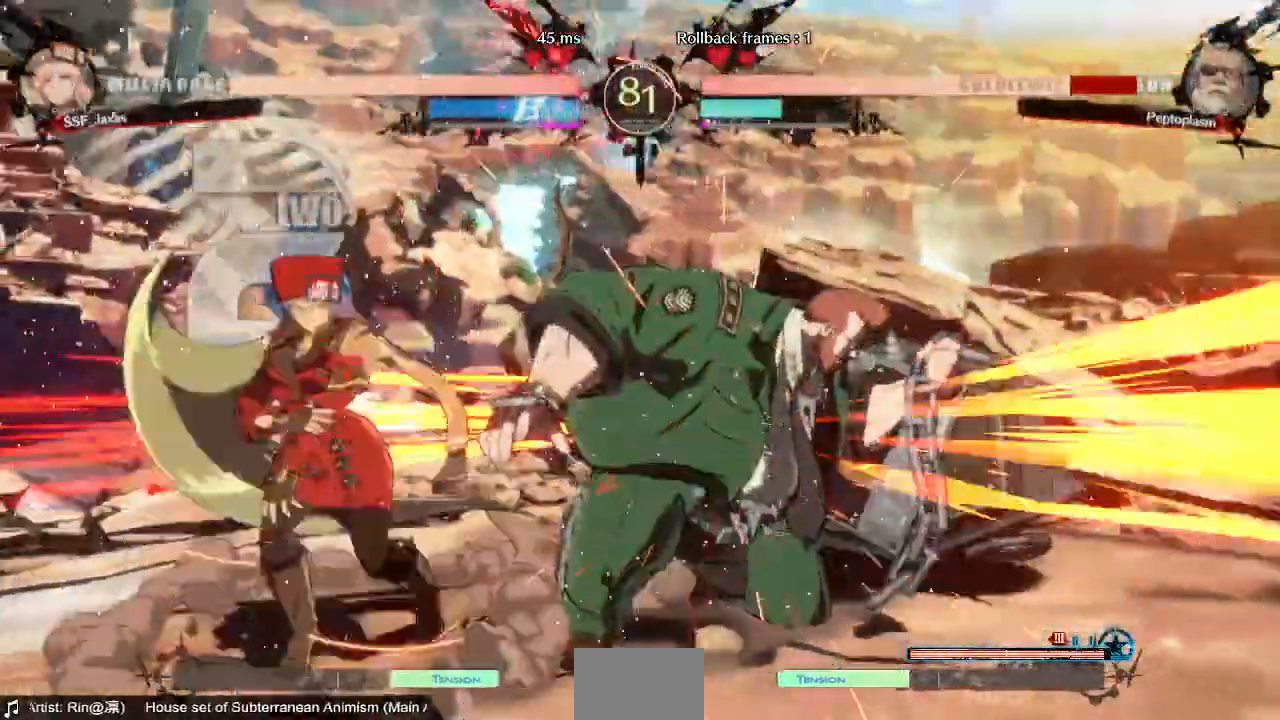
Gameplay with a controller (arcade stick); each line is a JSON object with the inputs held at the frame after it (dt_ms = milliseconds from this image to that frame). "events" lists button and stick changes between this image and that frame as [ms after this image, input, new state], when the widget could be followed in between. Not read: L3 R3 SELECT START.
{"dt_ms": 520, "buttons": [], "events": [[80, "DPAD_RIGHT", "down"], [400, "DPAD_RIGHT", "up"]]}
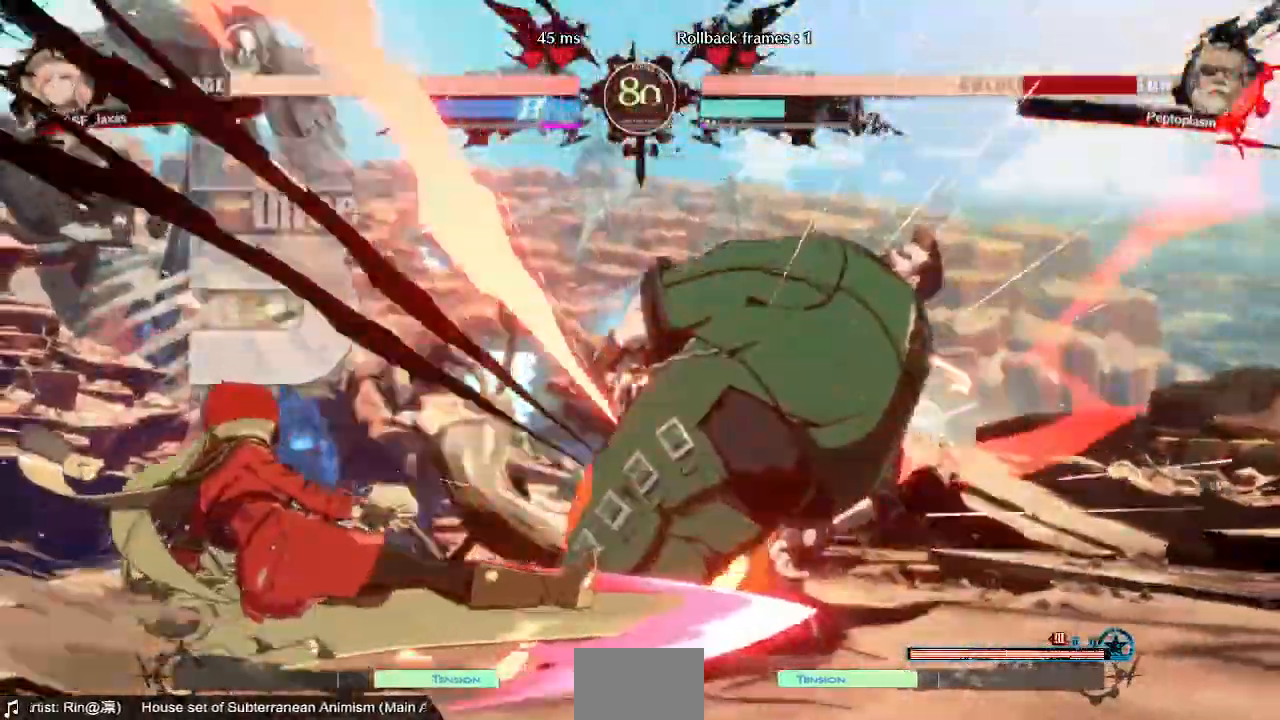
{"dt_ms": 480, "buttons": ["L1", "DPAD_RIGHT"], "events": [[360, "DPAD_DOWN", "down"], [440, "DPAD_RIGHT", "down"], [480, "DPAD_DOWN", "up"], [480, "L1", "down"]]}
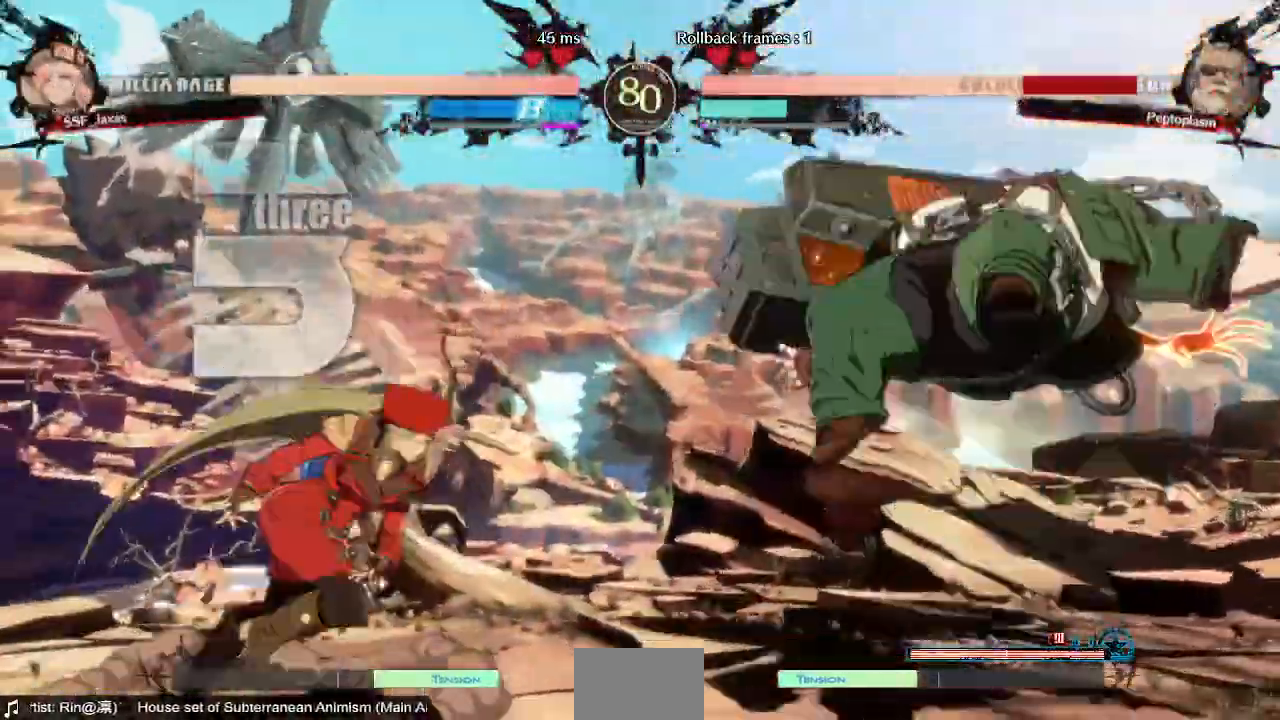
{"dt_ms": 520, "buttons": ["DPAD_RIGHT"], "events": [[80, "R1", "down"], [240, "L1", "up"], [320, "R1", "up"]]}
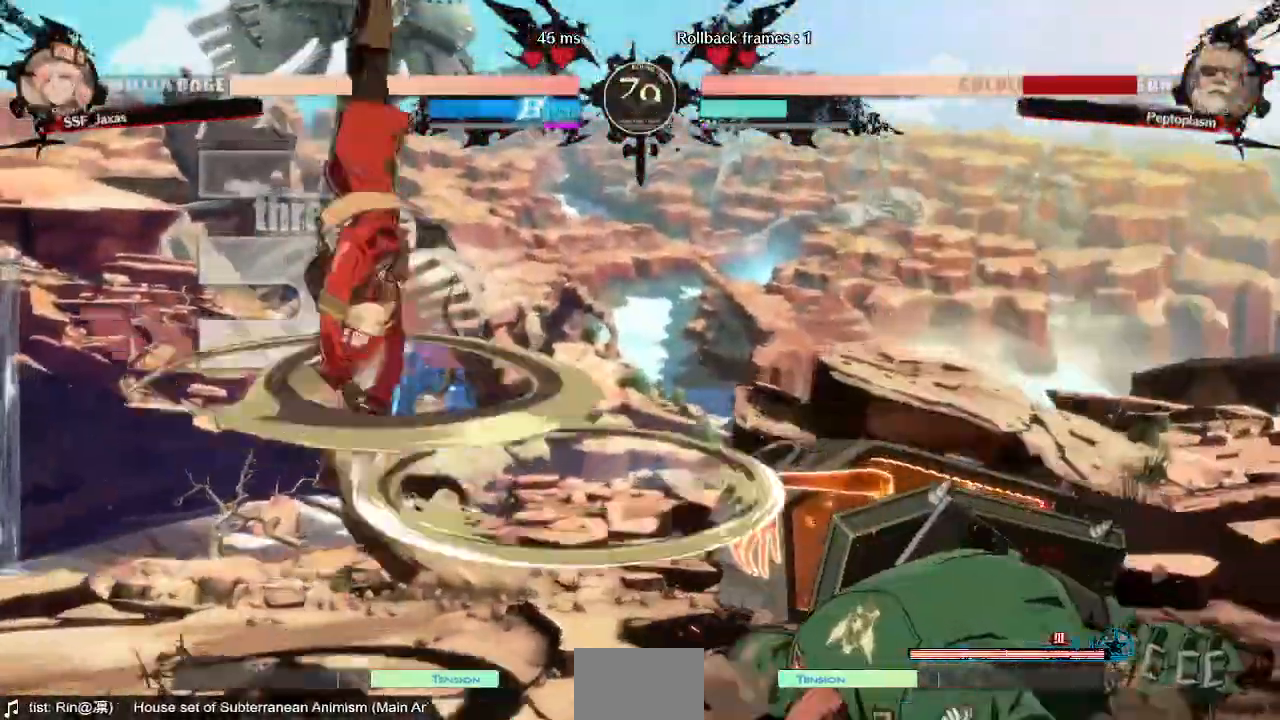
{"dt_ms": 480, "buttons": ["L1"], "events": [[40, "DPAD_RIGHT", "up"], [480, "L1", "down"]]}
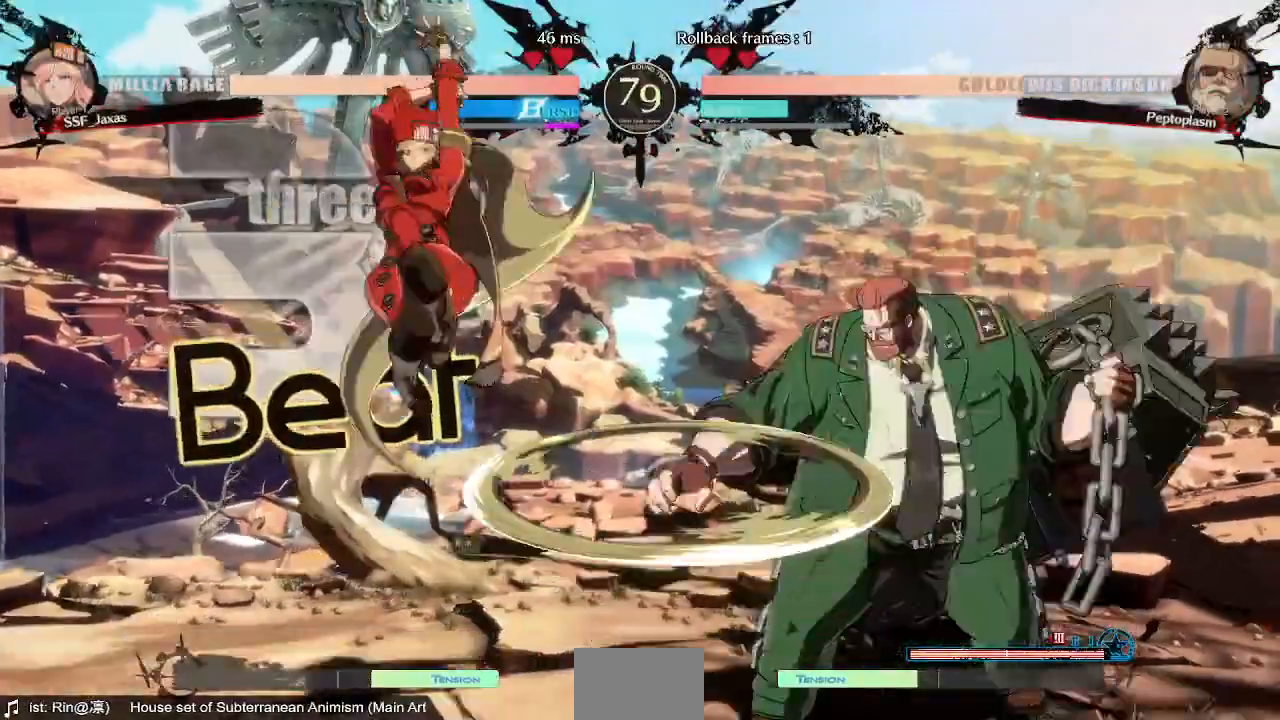
{"dt_ms": 520, "buttons": []}
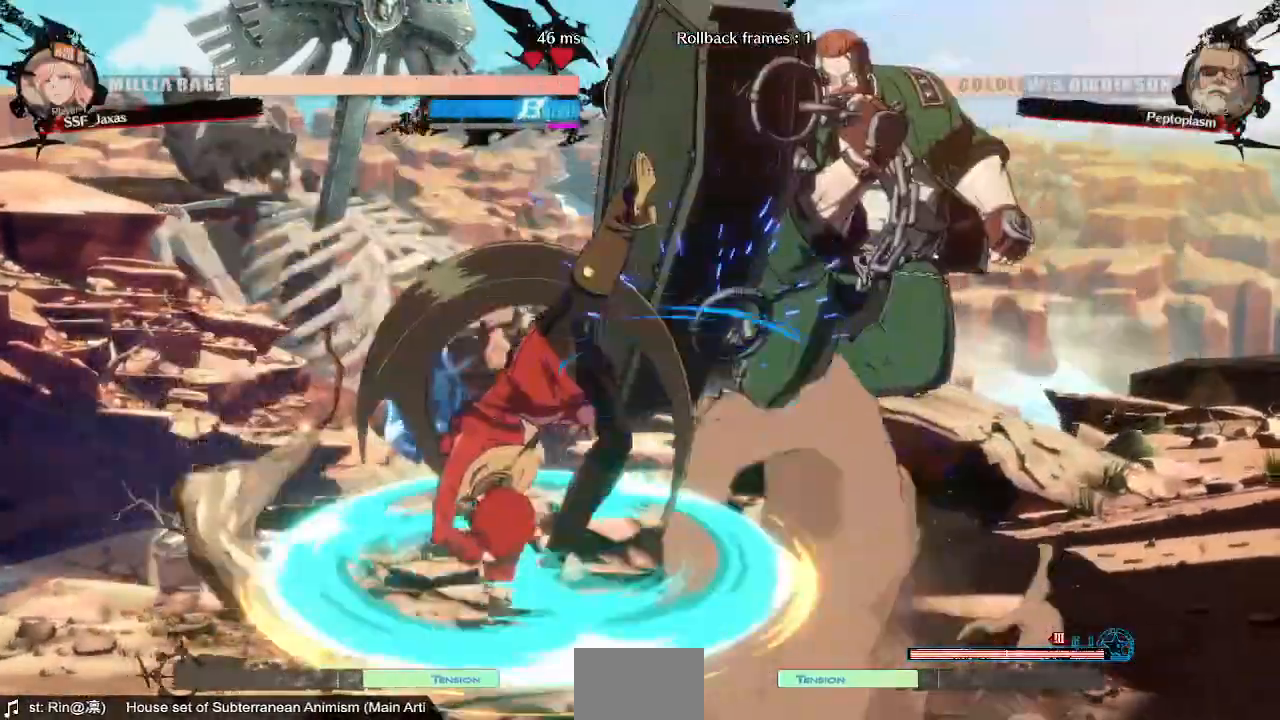
{"dt_ms": 1000, "buttons": ["R2", "DPAD_DOWN"]}
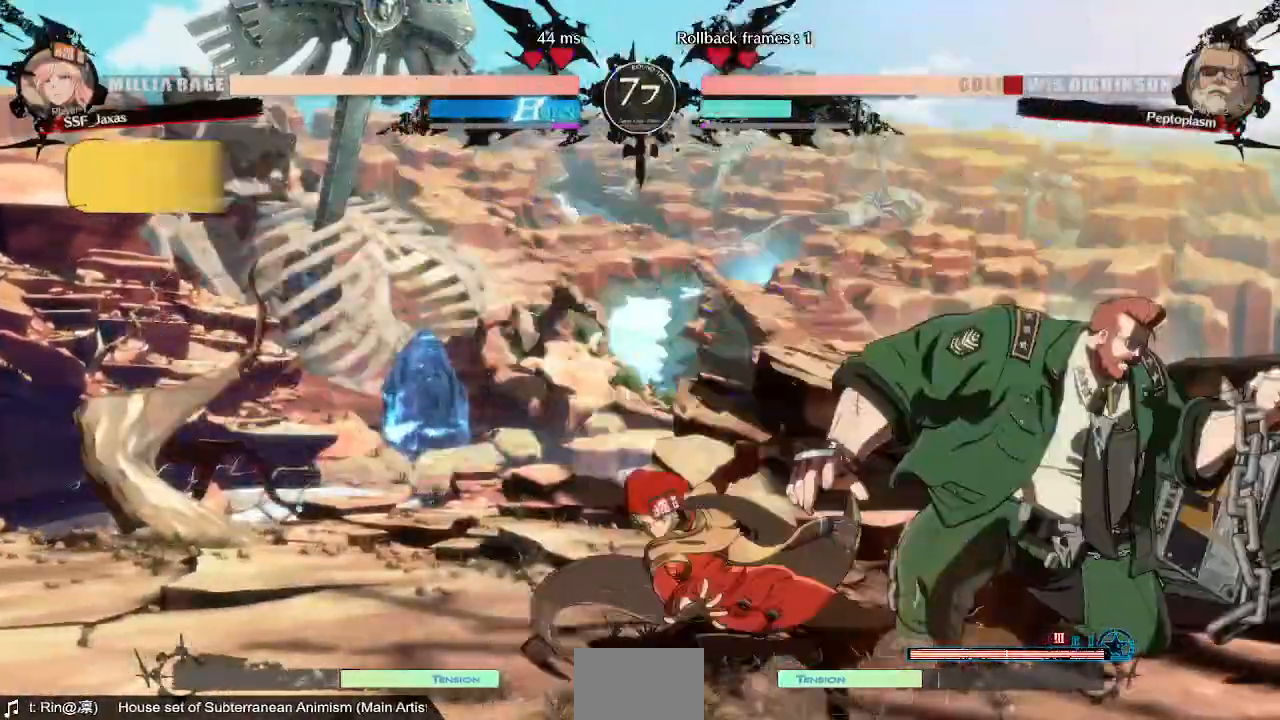
{"dt_ms": 480, "buttons": [], "events": [[40, "R2", "up"], [120, "DPAD_DOWN", "up"], [240, "DPAD_DOWN", "down"], [280, "DPAD_RIGHT", "down"], [320, "DPAD_DOWN", "up"], [320, "R1", "down"], [400, "DPAD_RIGHT", "up"], [440, "R1", "up"]]}
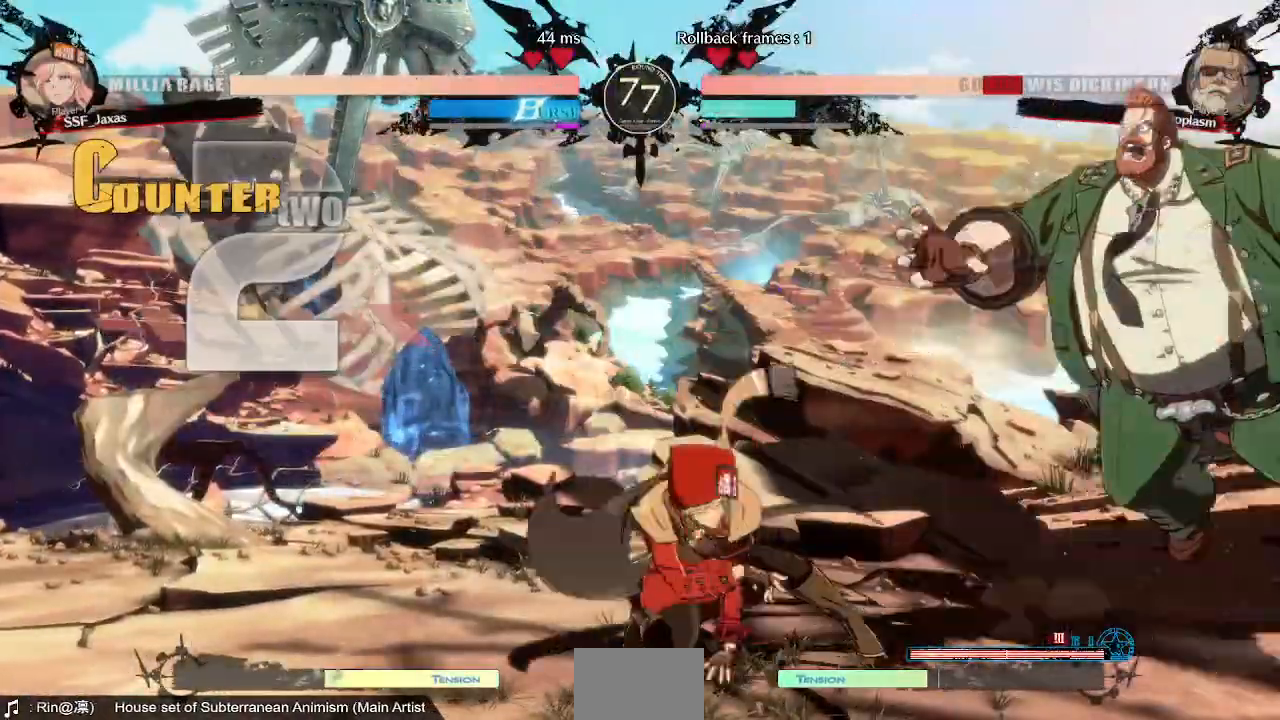
{"dt_ms": 520, "buttons": []}
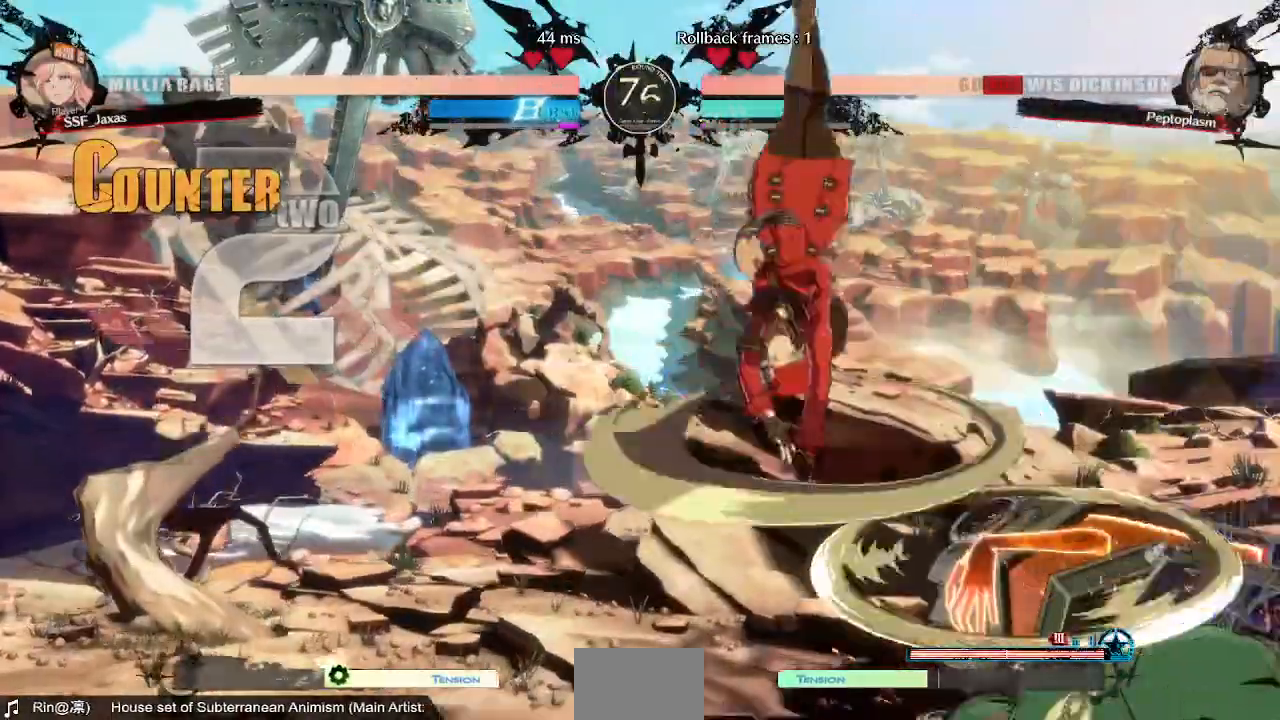
{"dt_ms": 1000, "buttons": []}